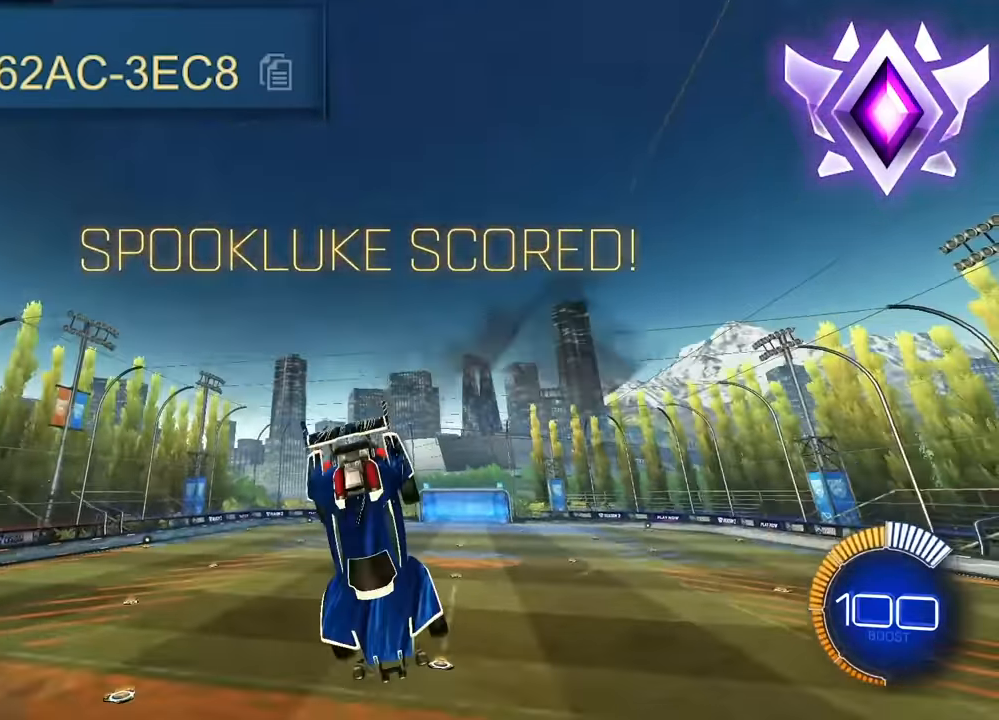
Gameplay with a controller (PlayStation layout); each line is a JSON object with the inputs held at the frame after it. "events" lists button and stick changes between this image and that frame as [ms after this image, input, new state], when the widget could be followed in between. Not read: L2 right_stick.
{"buttons": [], "left_stick": "up", "events": [[167, "CROSS", "down"], [233, "CROSS", "up"], [300, "left_stick", "center"], [367, "left_stick", "up"]]}
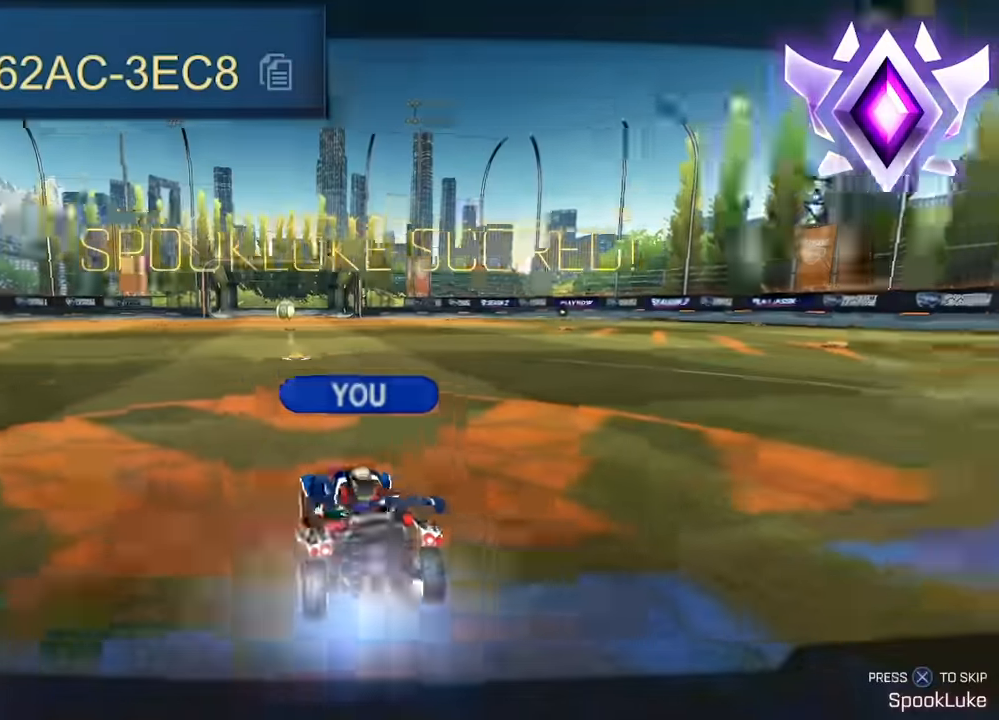
{"buttons": ["CROSS"], "left_stick": "center", "events": [[217, "left_stick", "center"], [450, "CROSS", "down"]]}
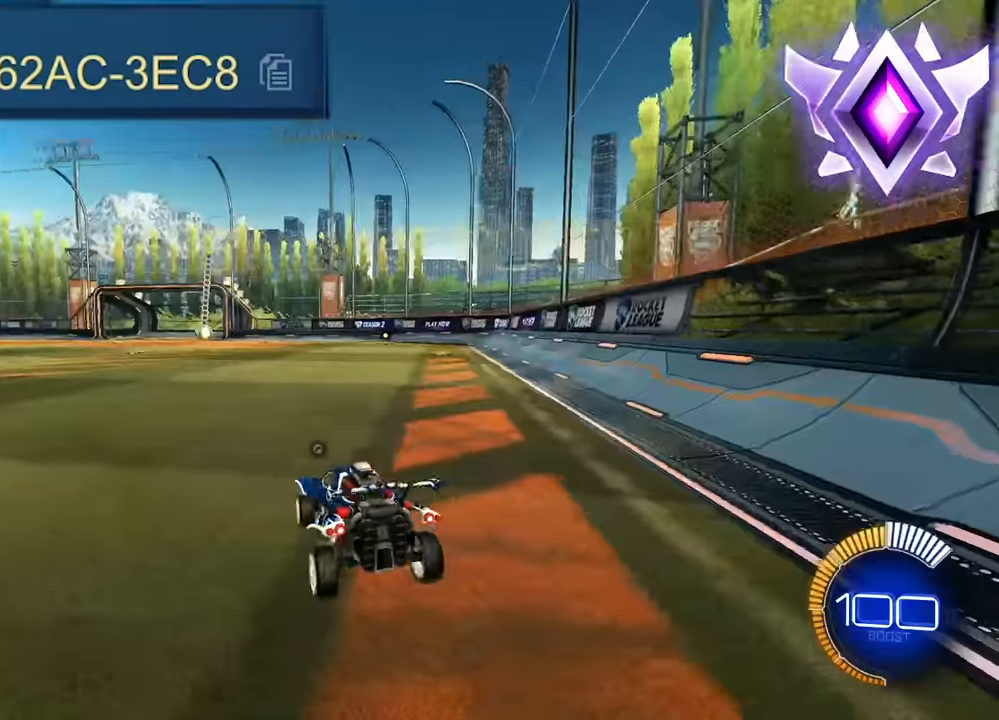
{"buttons": [], "left_stick": "center", "events": [[50, "CROSS", "up"], [383, "TRIANGLE", "down"], [467, "TRIANGLE", "up"]]}
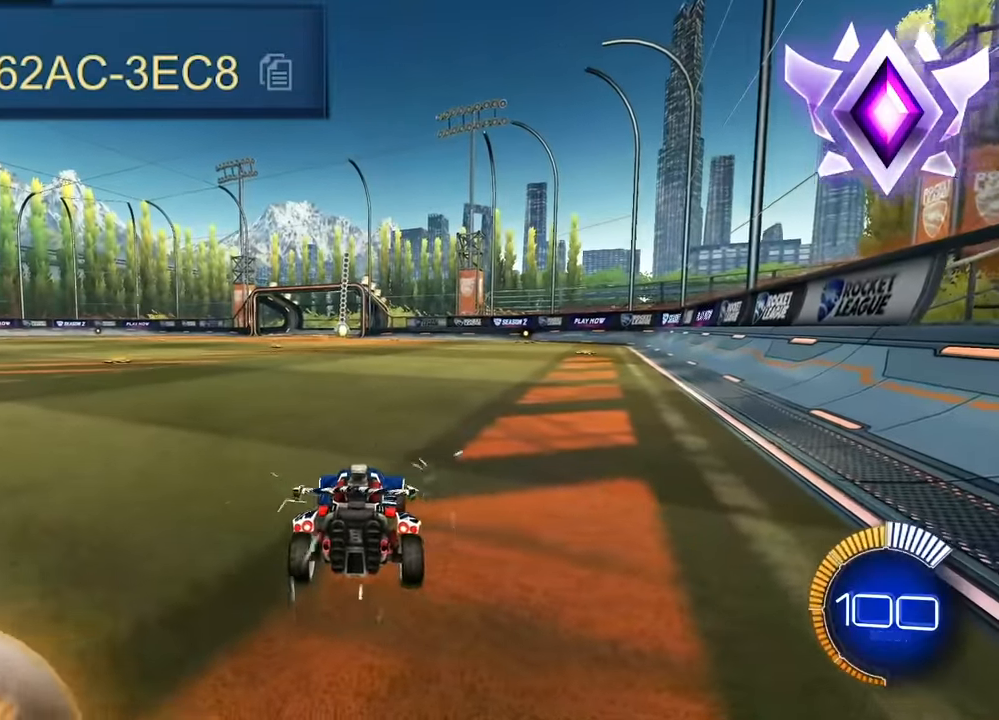
{"buttons": [], "left_stick": "center", "events": [[100, "left_stick", "up"], [333, "CROSS", "down"], [383, "left_stick", "down"], [483, "CROSS", "up"], [483, "left_stick", "center"]]}
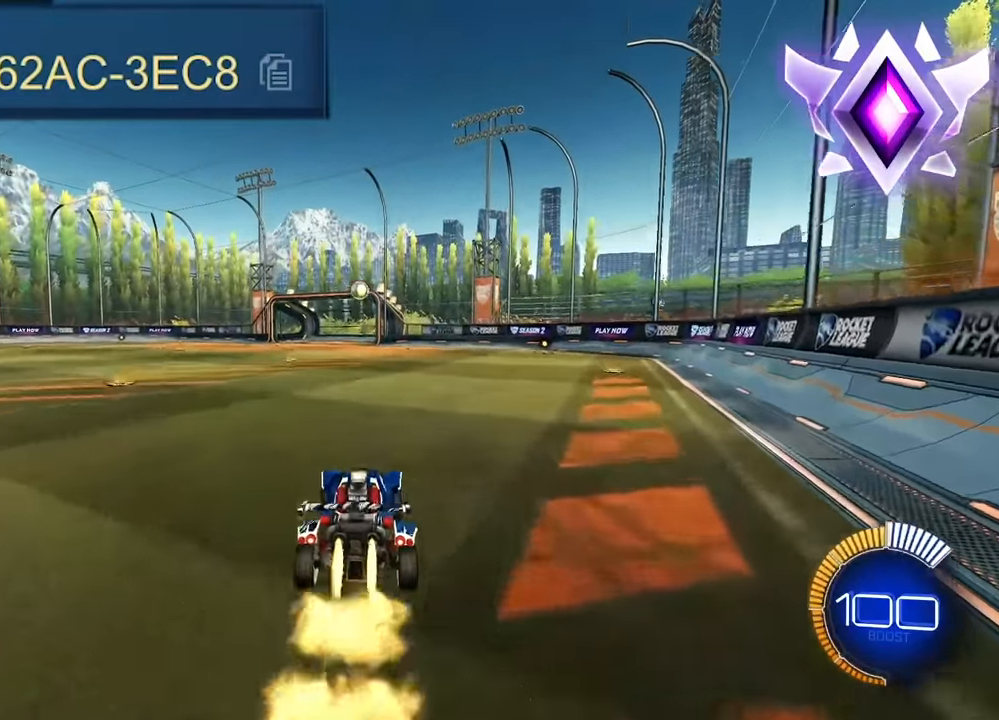
{"buttons": ["SQUARE"], "left_stick": "center", "events": [[50, "CROSS", "down"], [133, "left_stick", "down-right"], [183, "CROSS", "up"], [267, "left_stick", "right"], [283, "SQUARE", "down"], [433, "left_stick", "center"]]}
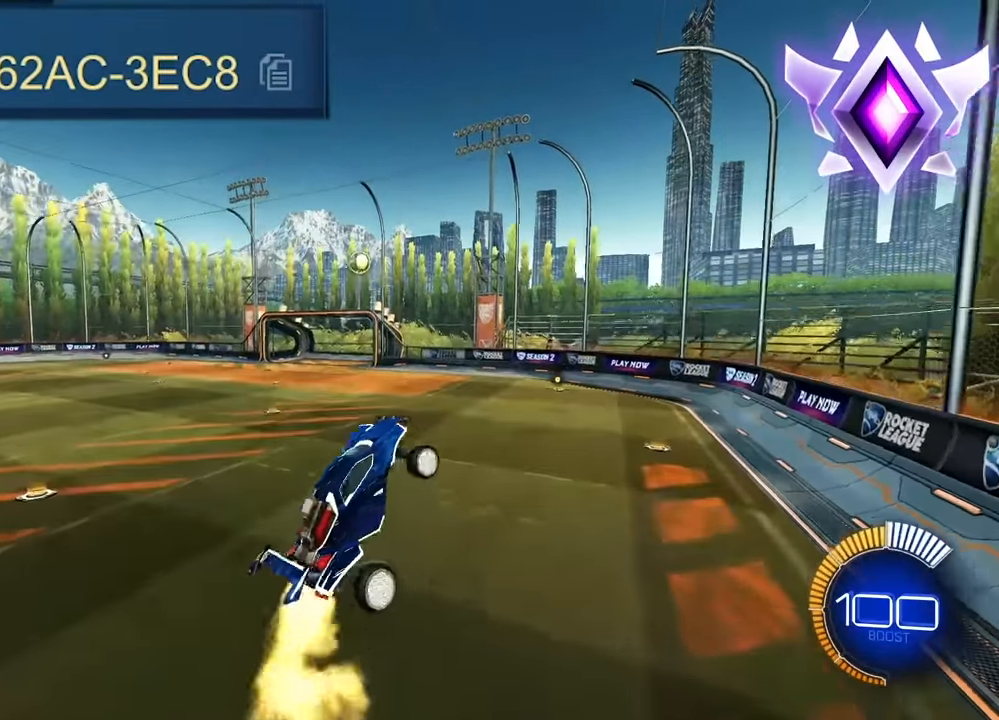
{"buttons": ["SQUARE"], "left_stick": "center", "events": [[67, "left_stick", "down-right"], [233, "left_stick", "center"]]}
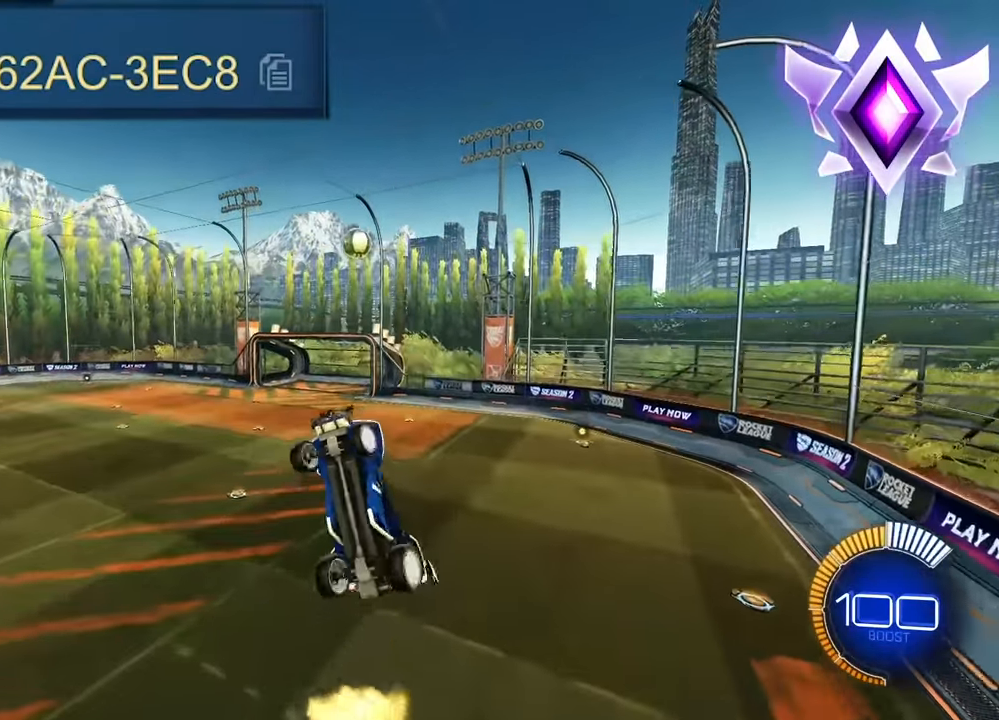
{"buttons": ["SQUARE"], "left_stick": "up-right", "events": [[33, "left_stick", "up"], [183, "left_stick", "center"], [417, "left_stick", "up-right"]]}
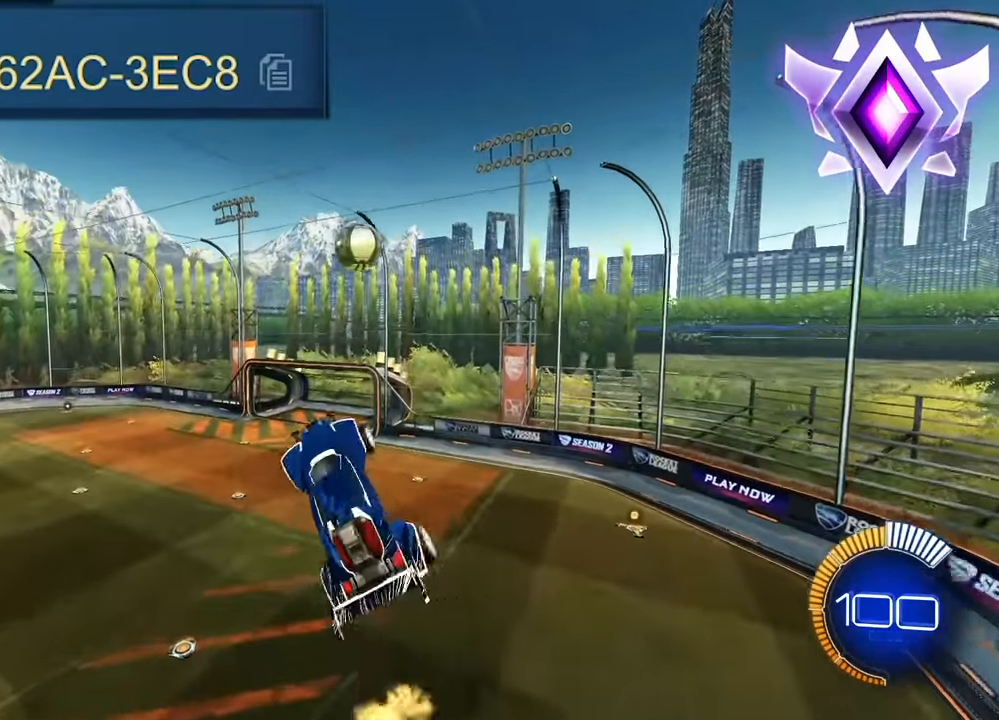
{"buttons": ["SQUARE"], "left_stick": "down-right", "events": [[117, "left_stick", "center"], [483, "left_stick", "down-right"]]}
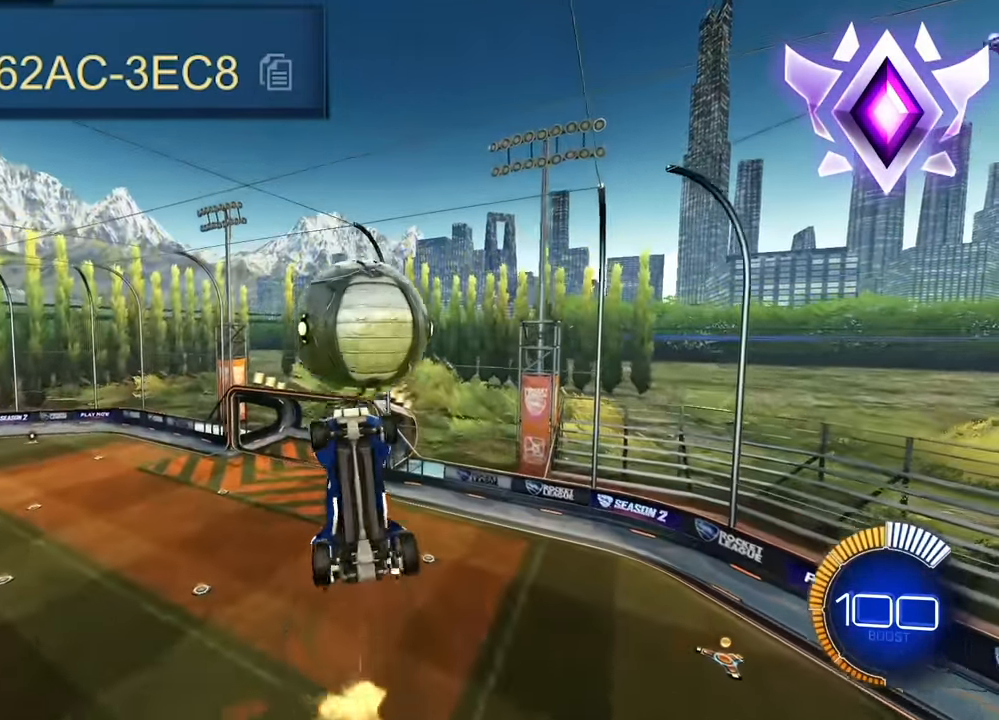
{"buttons": ["SQUARE"], "left_stick": "up-right", "events": [[233, "left_stick", "up"], [400, "left_stick", "up-right"]]}
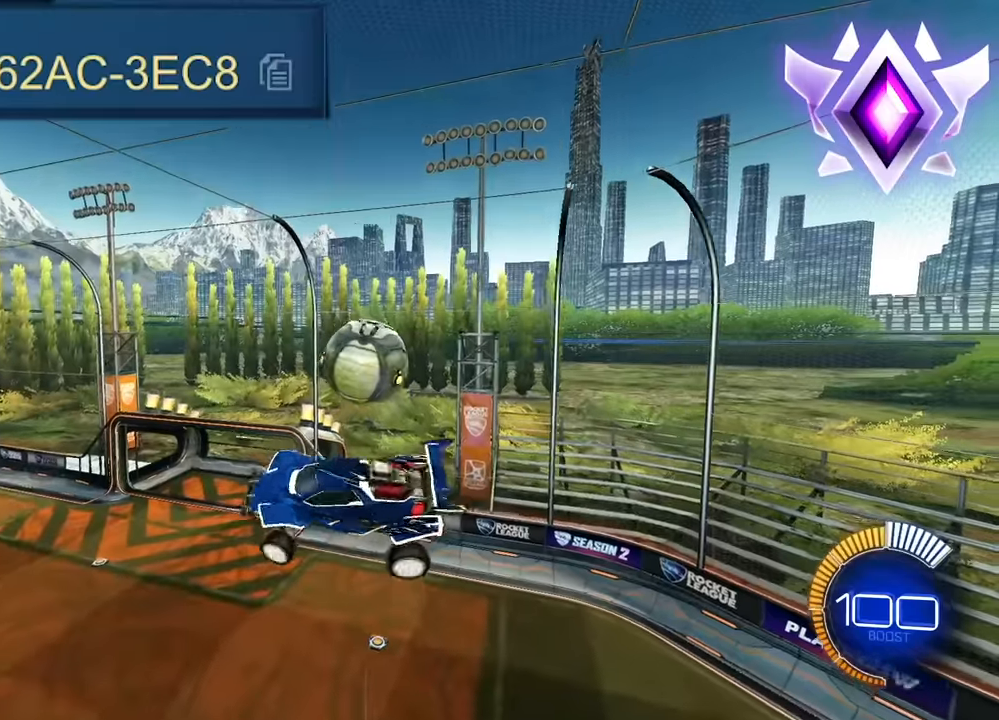
{"buttons": ["SQUARE"], "left_stick": "down", "events": [[183, "left_stick", "up"], [283, "left_stick", "center"], [467, "left_stick", "down"]]}
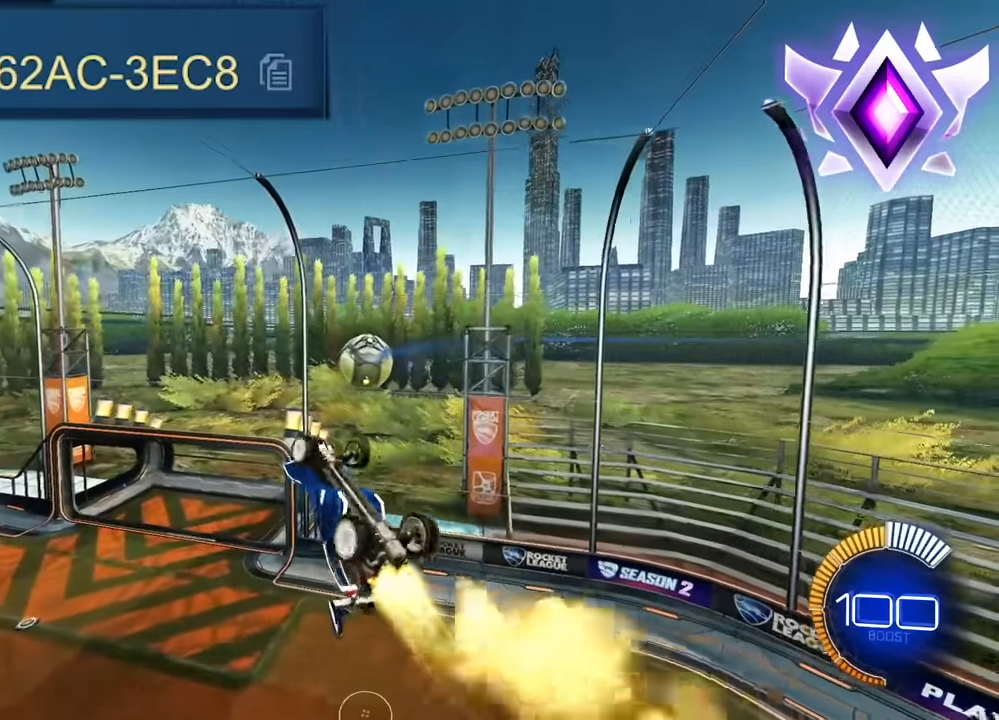
{"buttons": ["SQUARE"], "left_stick": "up-right", "events": [[283, "left_stick", "up-right"], [417, "left_stick", "down-right"], [500, "left_stick", "up-right"]]}
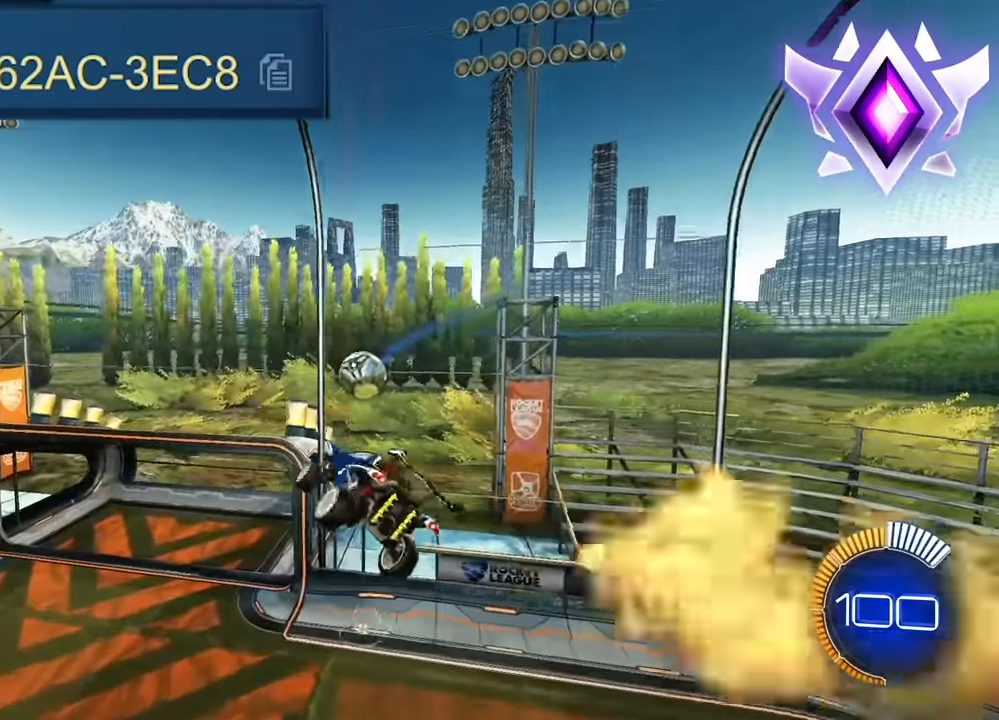
{"buttons": ["SQUARE"], "left_stick": "down-right", "events": [[67, "SQUARE", "up"], [183, "left_stick", "up-left"], [233, "SQUARE", "down"], [250, "left_stick", "down-left"], [300, "left_stick", "down"], [417, "left_stick", "down-right"]]}
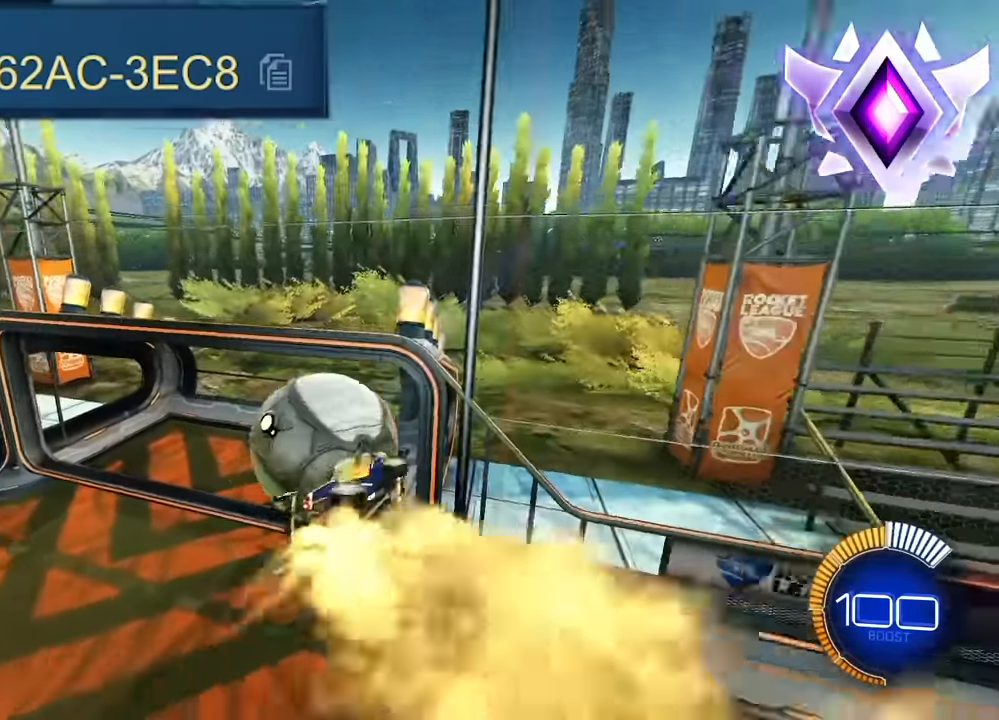
{"buttons": ["SQUARE"], "left_stick": "up-left", "events": [[83, "TRIANGLE", "down"], [100, "left_stick", "down"], [250, "left_stick", "up"], [267, "TRIANGLE", "up"], [350, "left_stick", "left"], [450, "left_stick", "up-left"]]}
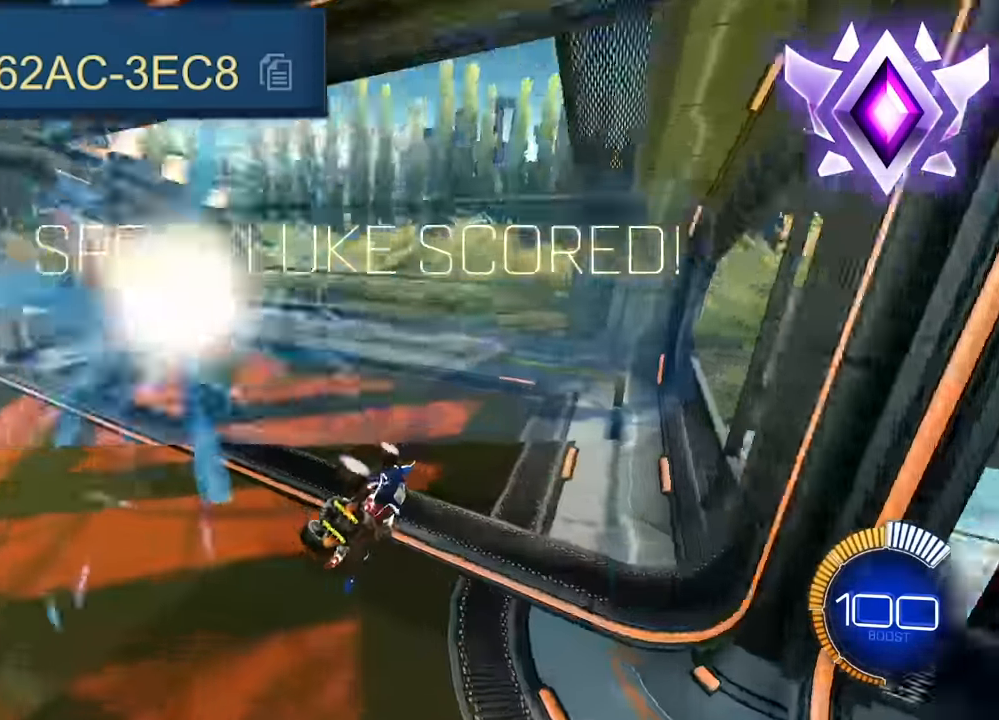
{"buttons": [], "left_stick": "up", "events": [[183, "TRIANGLE", "down"], [367, "TRIANGLE", "up"], [383, "SQUARE", "up"], [400, "left_stick", "up"]]}
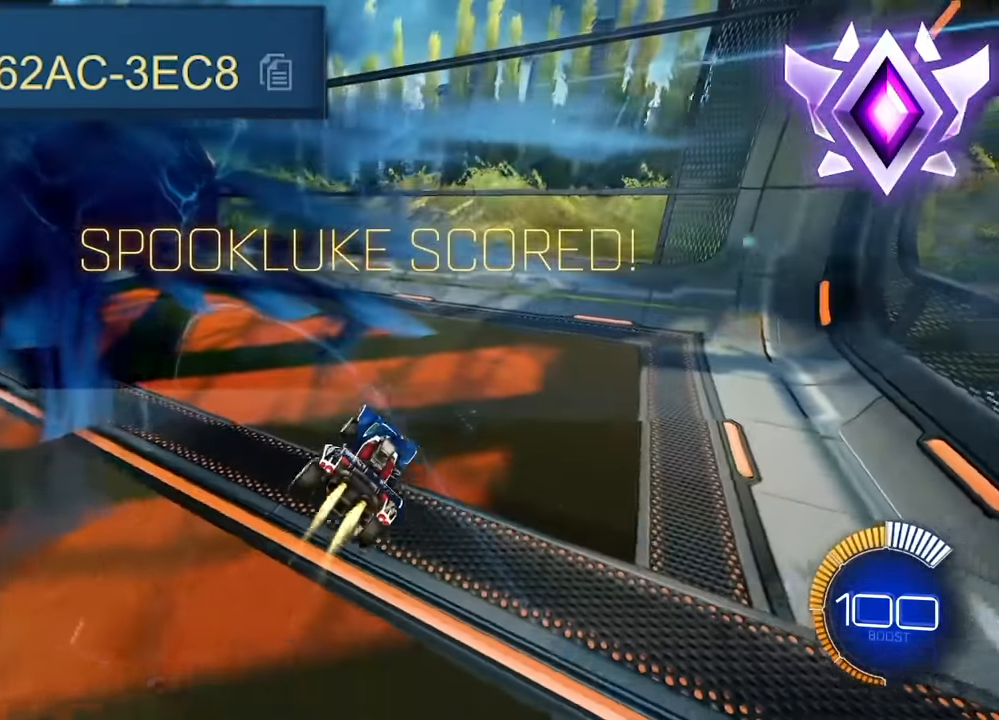
{"buttons": [], "left_stick": "up", "events": []}
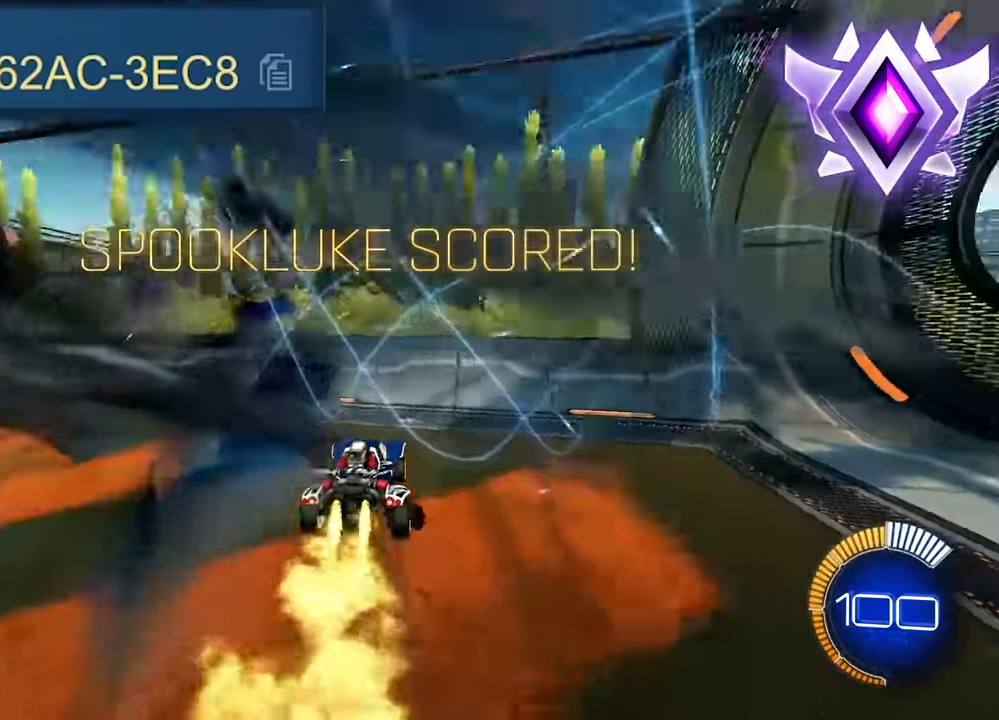
{"buttons": [], "left_stick": "up", "events": [[17, "TRIANGLE", "down"], [167, "TRIANGLE", "up"]]}
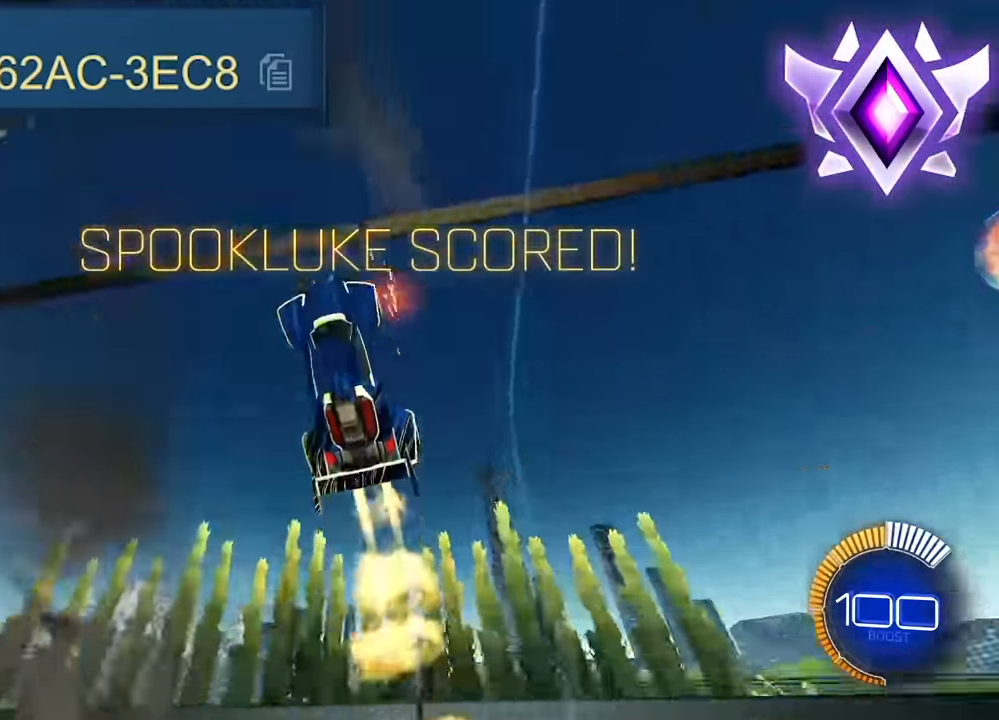
{"buttons": [], "left_stick": "center", "events": [[83, "left_stick", "center"]]}
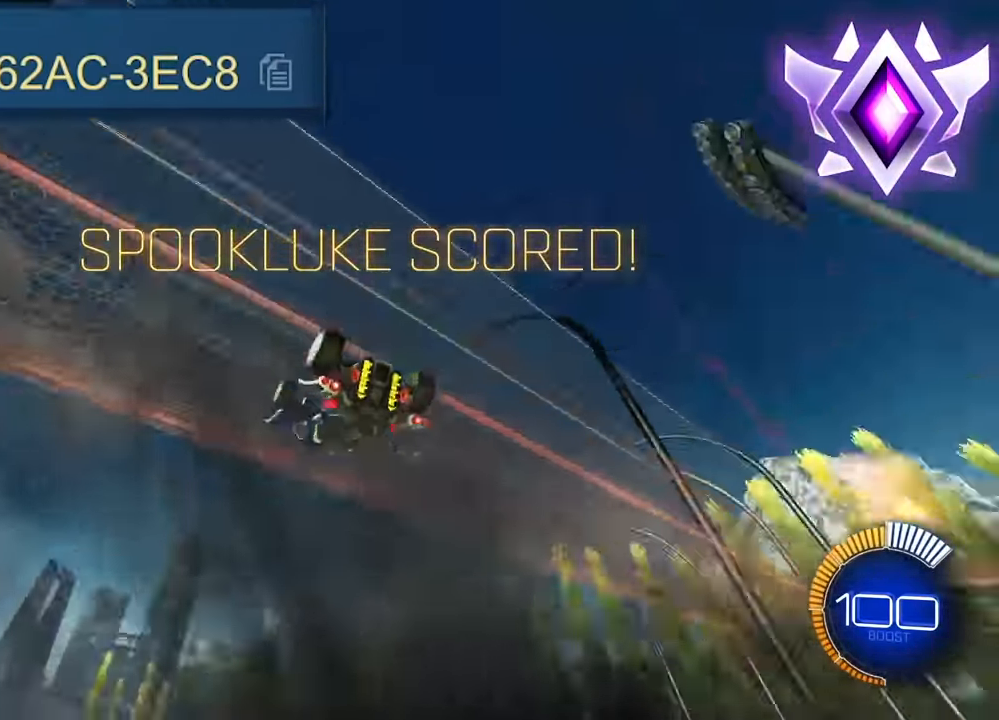
{"buttons": ["CROSS"], "left_stick": "up", "events": [[117, "left_stick", "up"], [500, "CROSS", "down"]]}
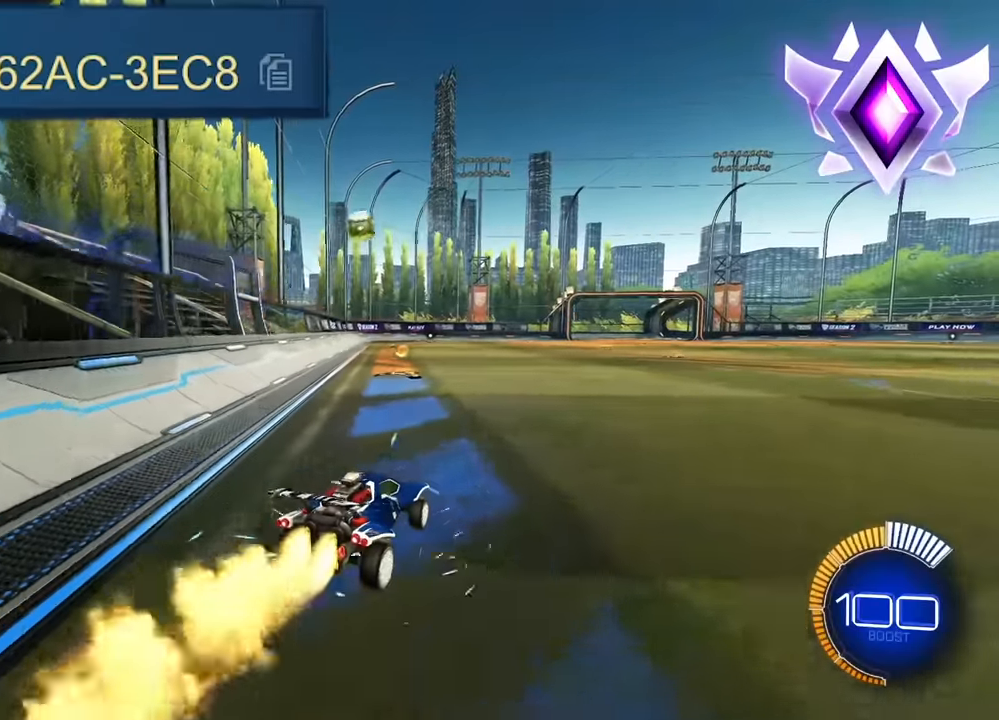
{"buttons": ["SQUARE"], "left_stick": "center", "events": [[33, "left_stick", "down-right"], [150, "left_stick", "center"], [166, "CROSS", "up"], [216, "CROSS", "down"], [316, "left_stick", "down-right"], [450, "CROSS", "up"], [466, "SQUARE", "down"], [466, "left_stick", "center"]]}
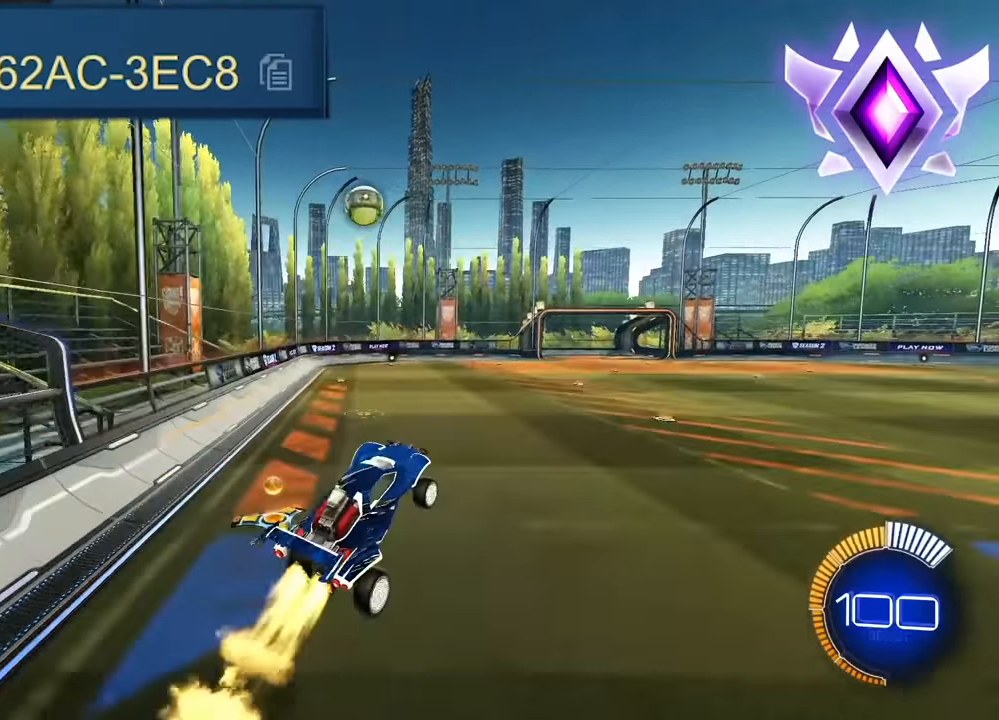
{"buttons": ["SQUARE"], "left_stick": "right", "events": [[383, "left_stick", "right"]]}
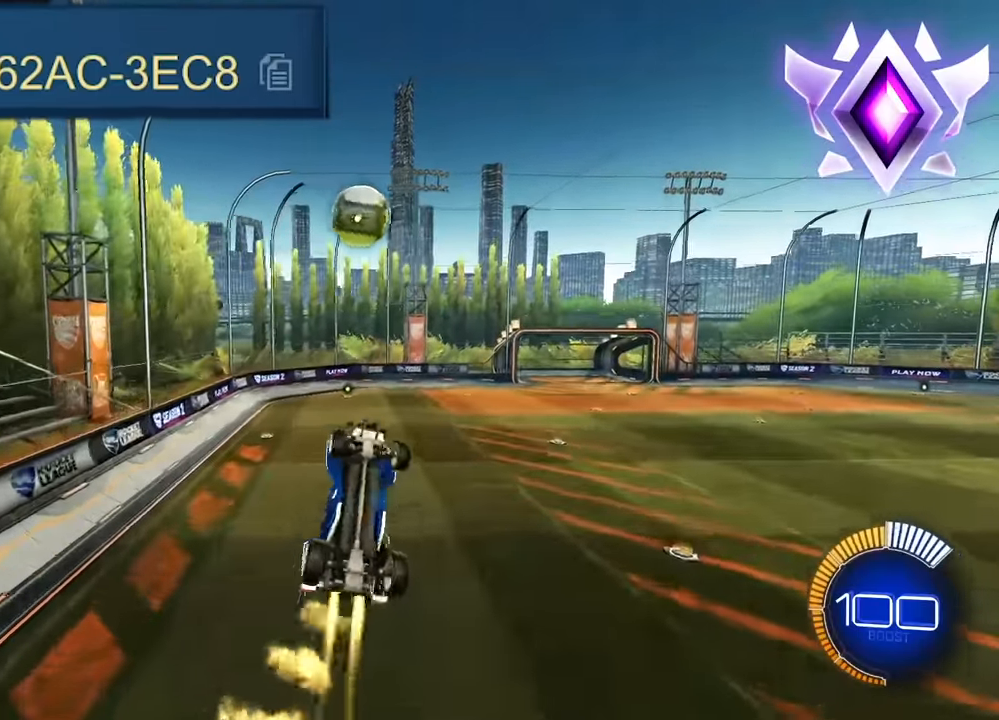
{"buttons": ["SQUARE"], "left_stick": "right", "events": [[66, "left_stick", "center"], [133, "left_stick", "up-left"], [316, "left_stick", "right"]]}
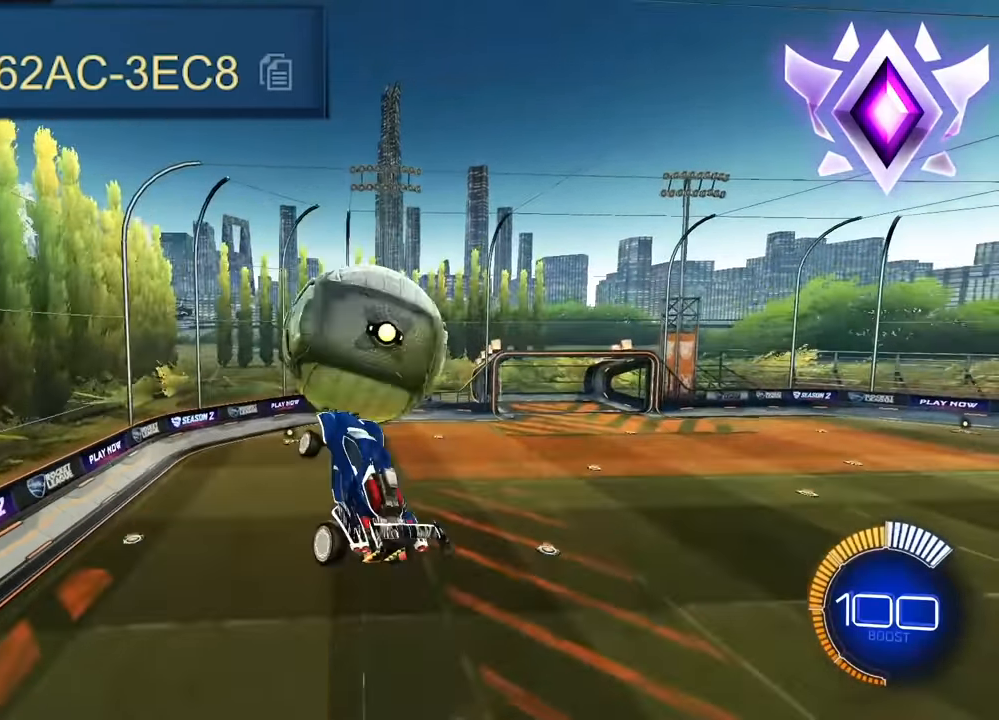
{"buttons": ["SQUARE"], "left_stick": "down-right", "events": [[166, "left_stick", "up"], [333, "left_stick", "down"], [400, "left_stick", "down-right"]]}
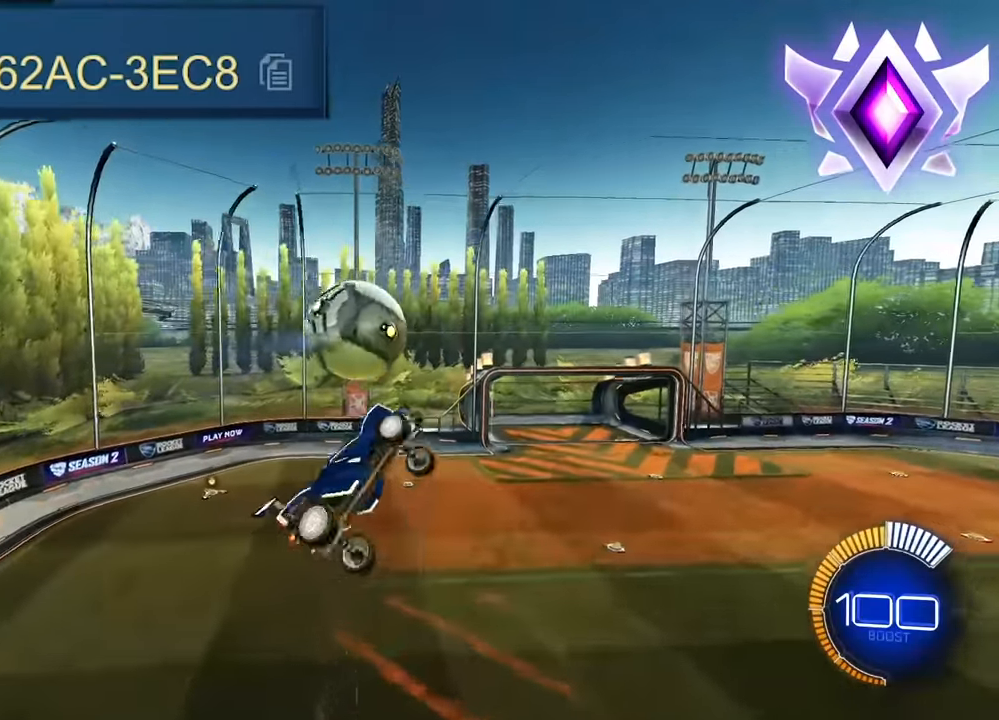
{"buttons": ["SQUARE"], "left_stick": "down", "events": [[33, "SQUARE", "up"], [233, "SQUARE", "down"], [250, "left_stick", "up-right"], [400, "left_stick", "down-right"], [450, "left_stick", "down"]]}
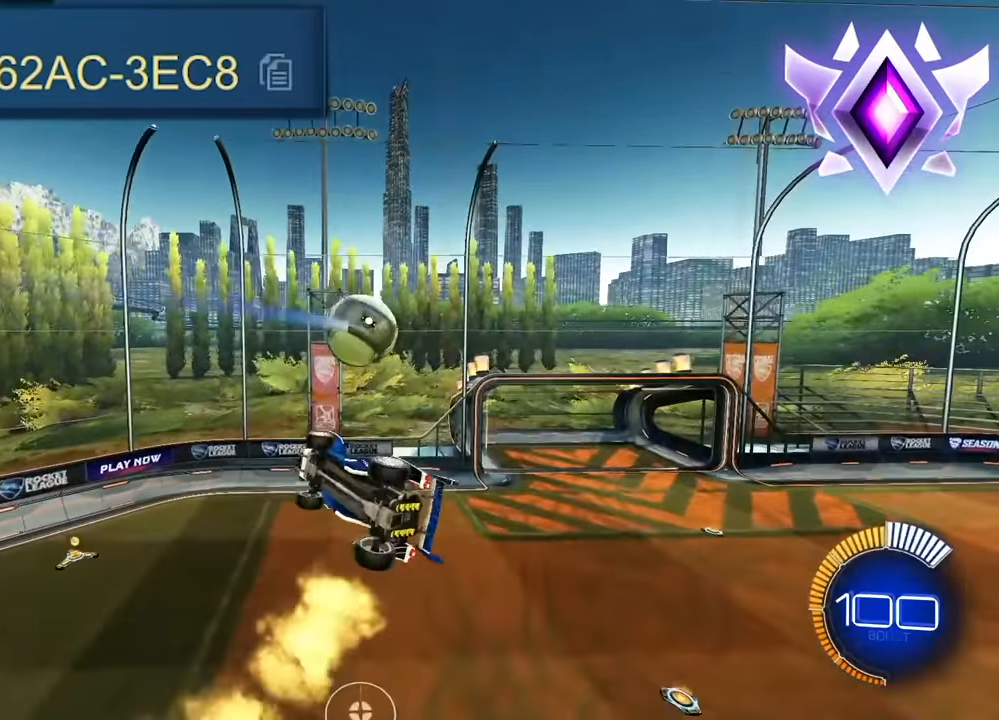
{"buttons": ["SQUARE"], "left_stick": "center", "events": [[100, "left_stick", "down-right"], [400, "left_stick", "down-left"], [450, "left_stick", "center"]]}
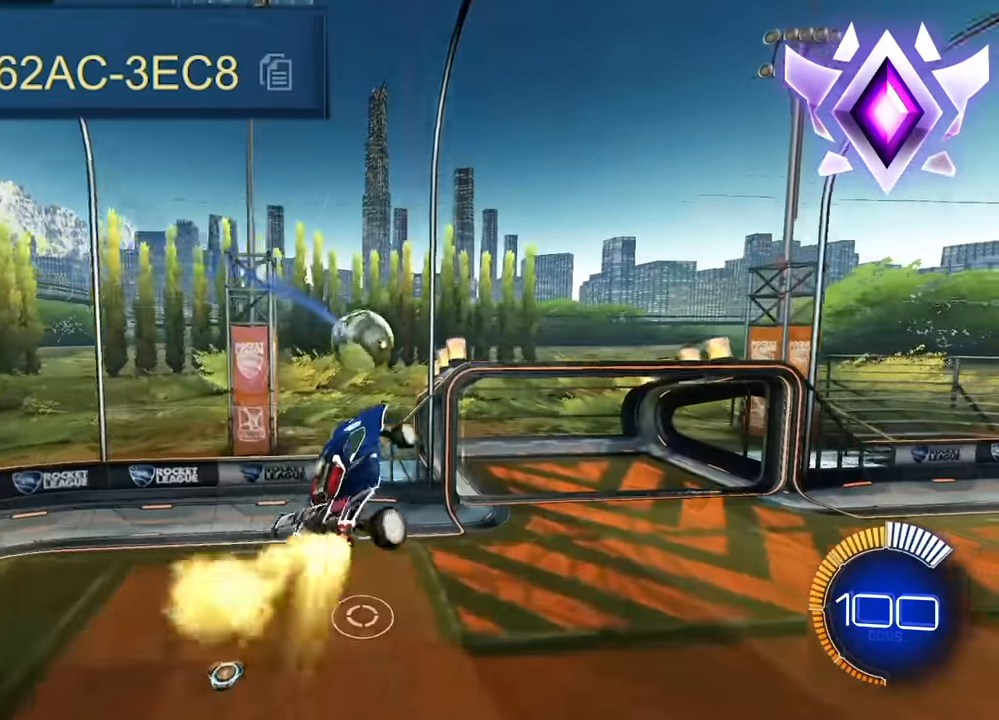
{"buttons": ["SQUARE"], "left_stick": "down", "events": [[83, "left_stick", "up-left"], [216, "left_stick", "down-left"], [400, "left_stick", "down"]]}
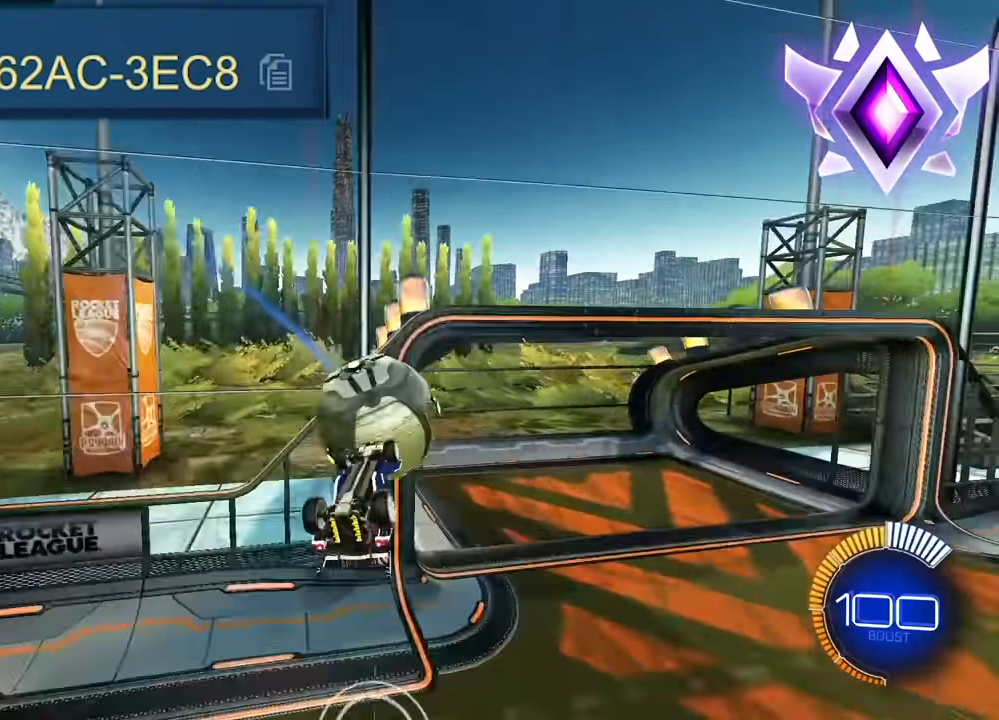
{"buttons": [], "left_stick": "center", "events": [[66, "left_stick", "up-right"], [116, "SQUARE", "up"], [200, "TRIANGLE", "down"], [250, "SQUARE", "down"], [366, "SQUARE", "up"], [366, "TRIANGLE", "up"], [366, "left_stick", "center"]]}
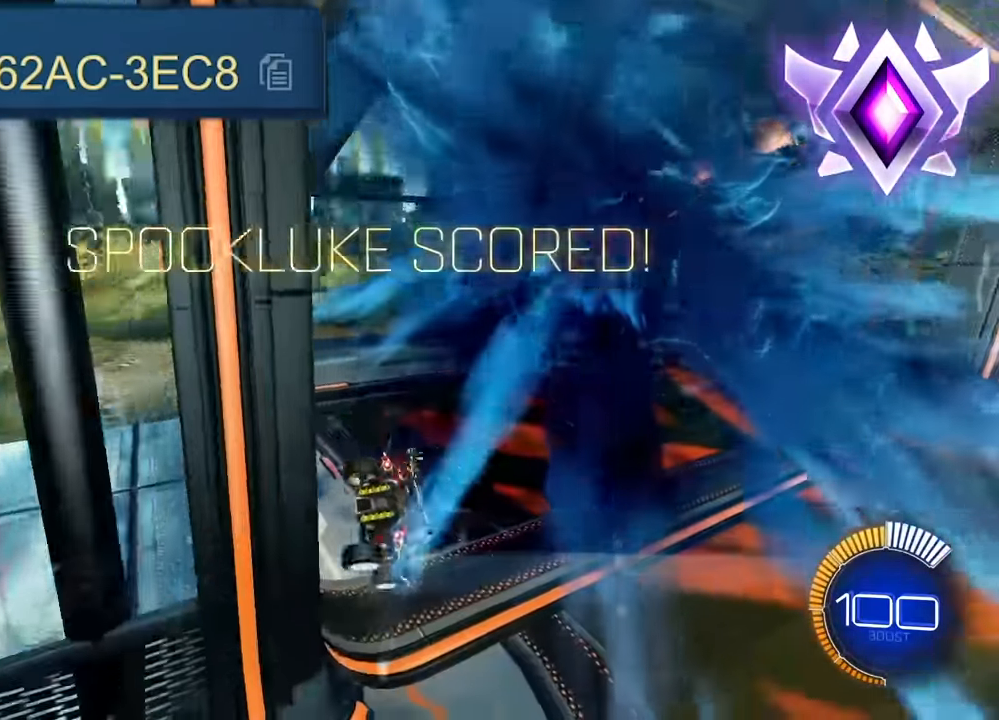
{"buttons": [], "left_stick": "center", "events": [[116, "TRIANGLE", "down"], [233, "TRIANGLE", "up"]]}
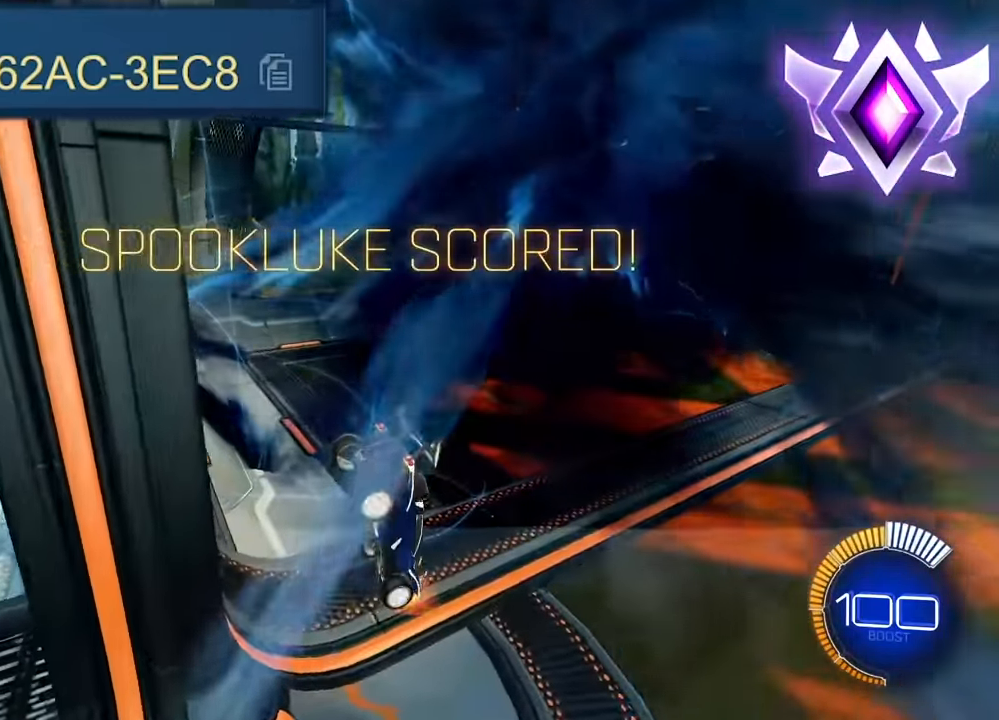
{"buttons": [], "left_stick": "up", "events": [[333, "DPAD_RIGHT", "down"], [400, "DPAD_RIGHT", "up"], [484, "left_stick", "up"]]}
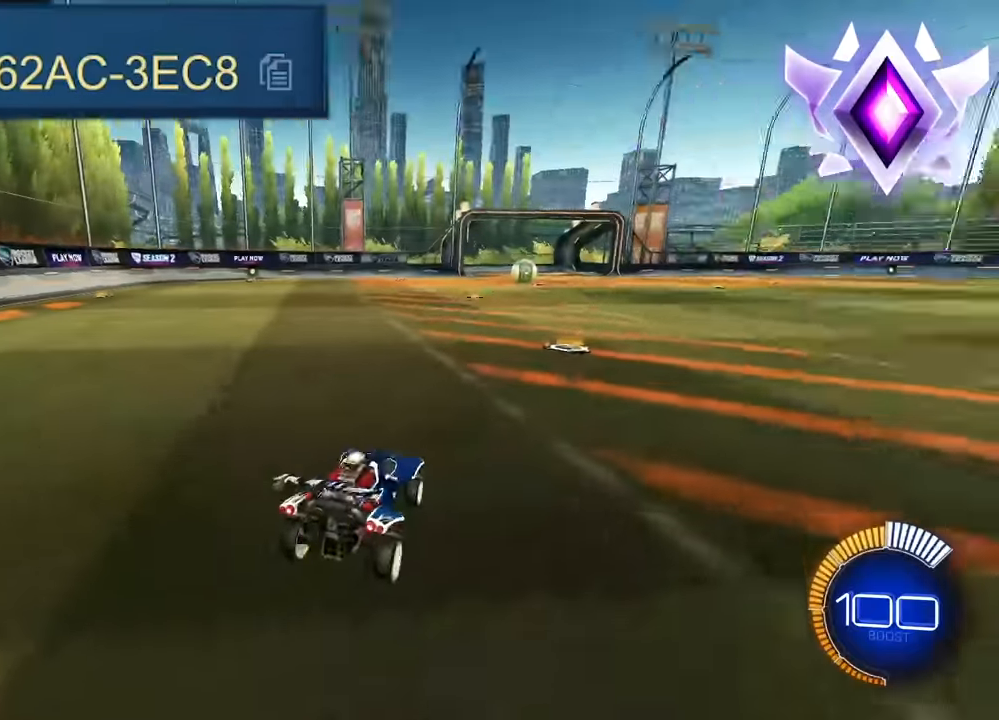
{"buttons": [], "left_stick": "up", "events": []}
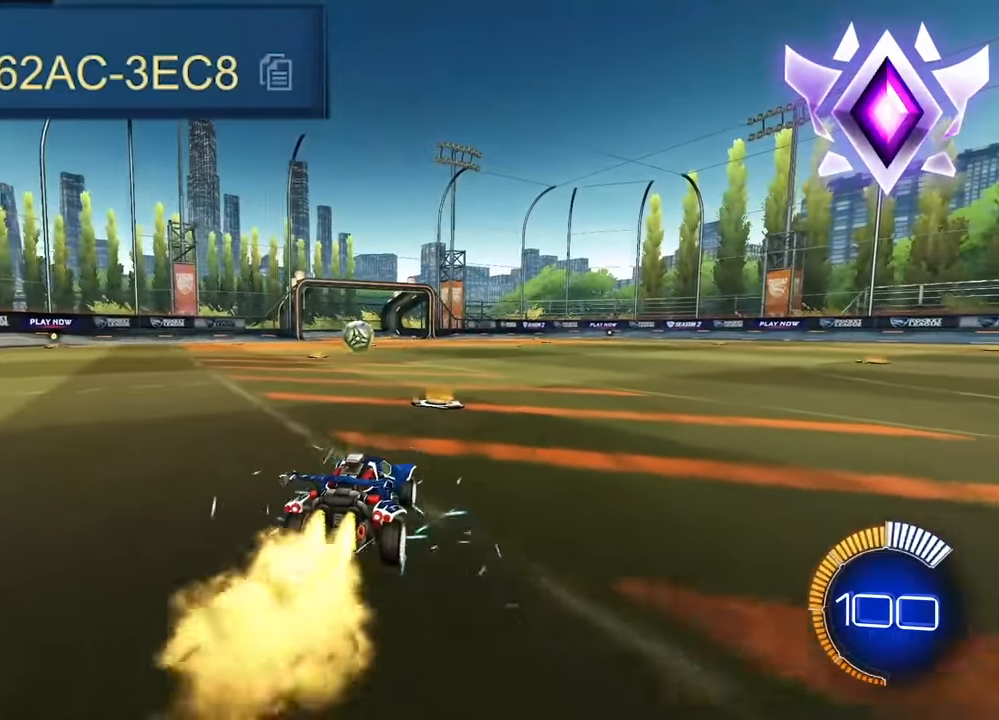
{"buttons": [], "left_stick": "up", "events": []}
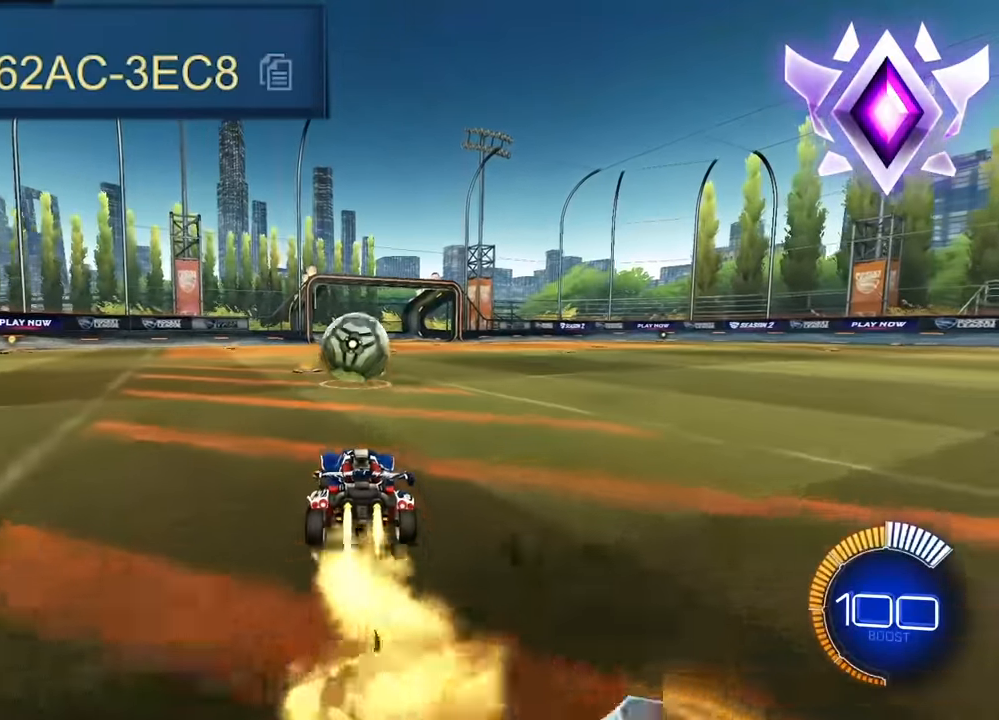
{"buttons": ["CROSS"], "left_stick": "down-right", "events": [[84, "left_stick", "center"], [184, "left_stick", "up"], [284, "left_stick", "center"], [434, "CROSS", "down"], [467, "left_stick", "down-right"]]}